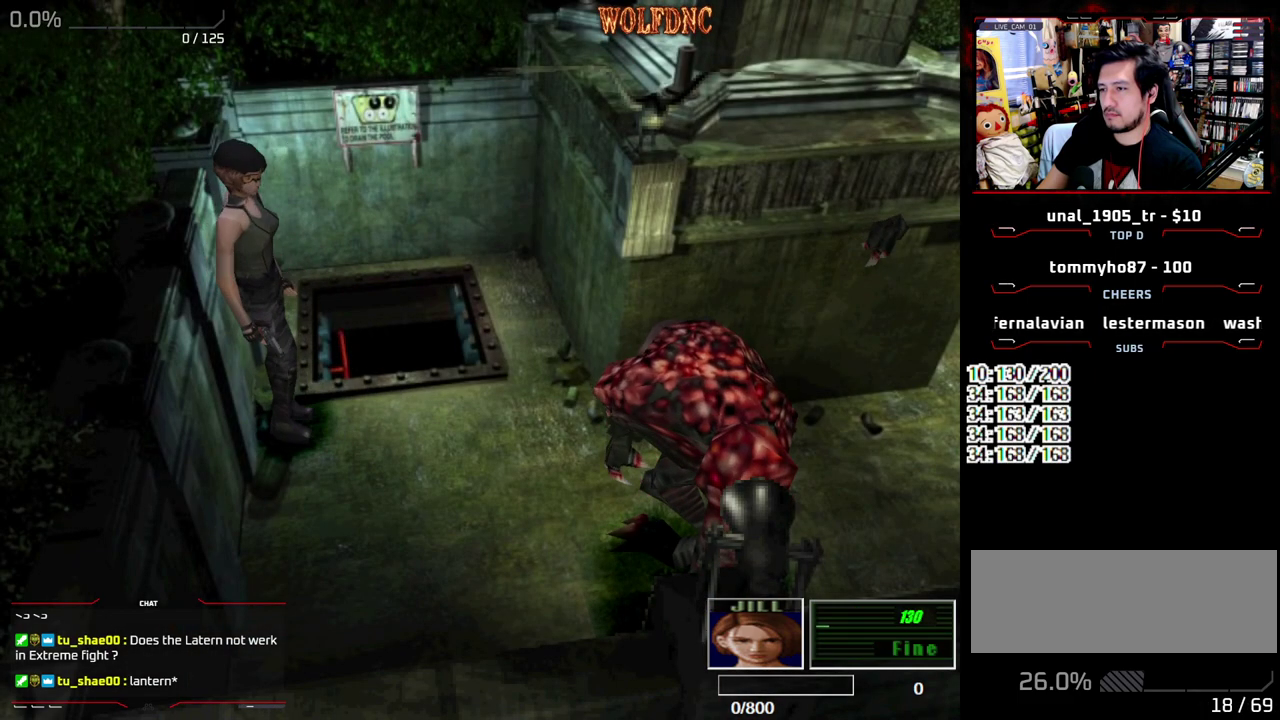
Gameplay with a controller (PlayStation layout); each line is a JSON object with the inputs held at the frame after it. "events" lists button and stick changes between this image and that frame as [ms after this image, input, new state], when the widget could be followed in between. Not read: L3 R3.
{"buttons": [], "events": []}
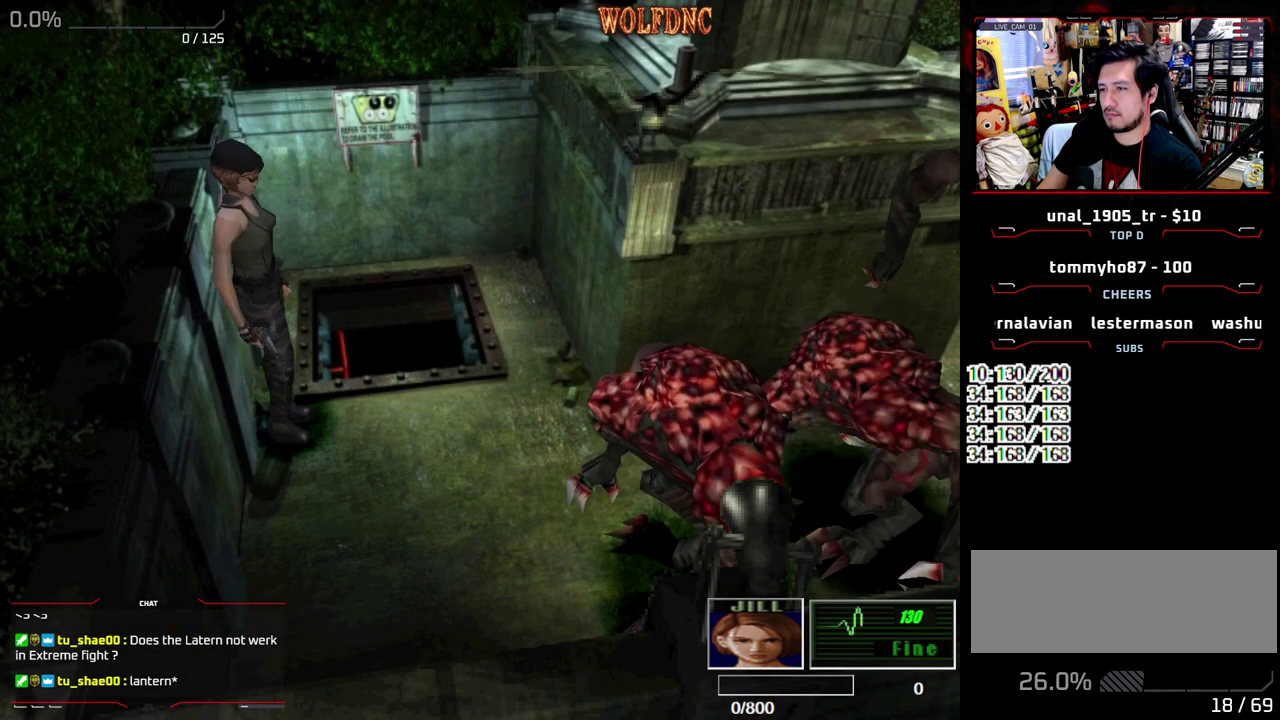
{"buttons": ["SQUARE", "DPAD_UP"], "events": [[267, "DPAD_UP", "down"], [300, "SQUARE", "down"]]}
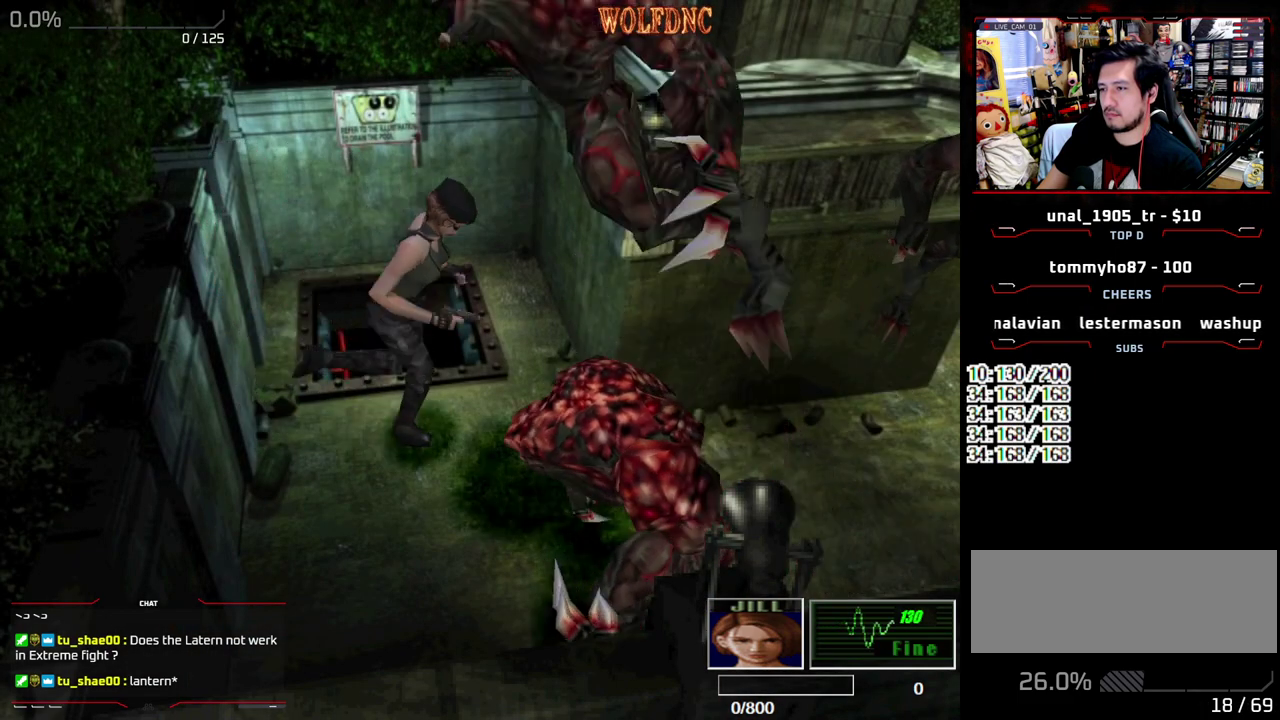
{"buttons": ["SQUARE", "DPAD_UP", "DPAD_LEFT"], "events": [[183, "DPAD_RIGHT", "down"], [417, "DPAD_RIGHT", "up"], [467, "DPAD_LEFT", "down"]]}
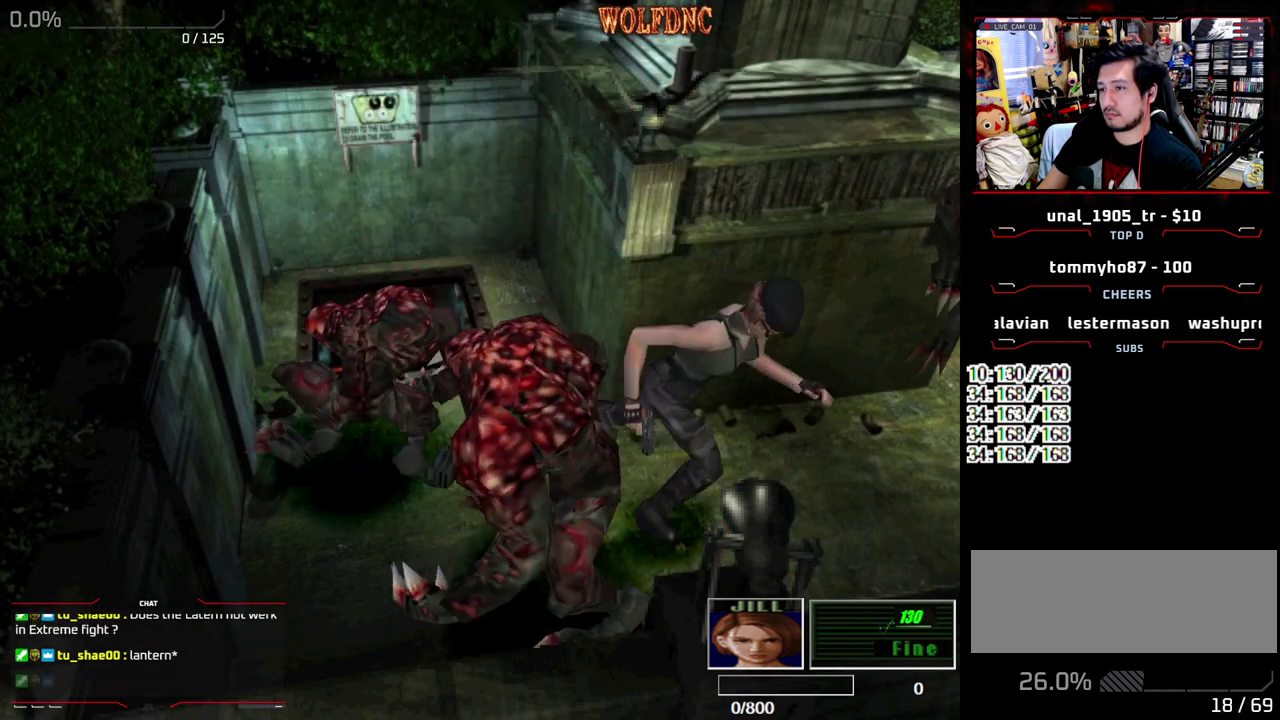
{"buttons": ["DPAD_UP", "DPAD_LEFT"], "events": [[283, "DPAD_UP", "up"], [283, "SQUARE", "up"], [433, "DPAD_UP", "down"]]}
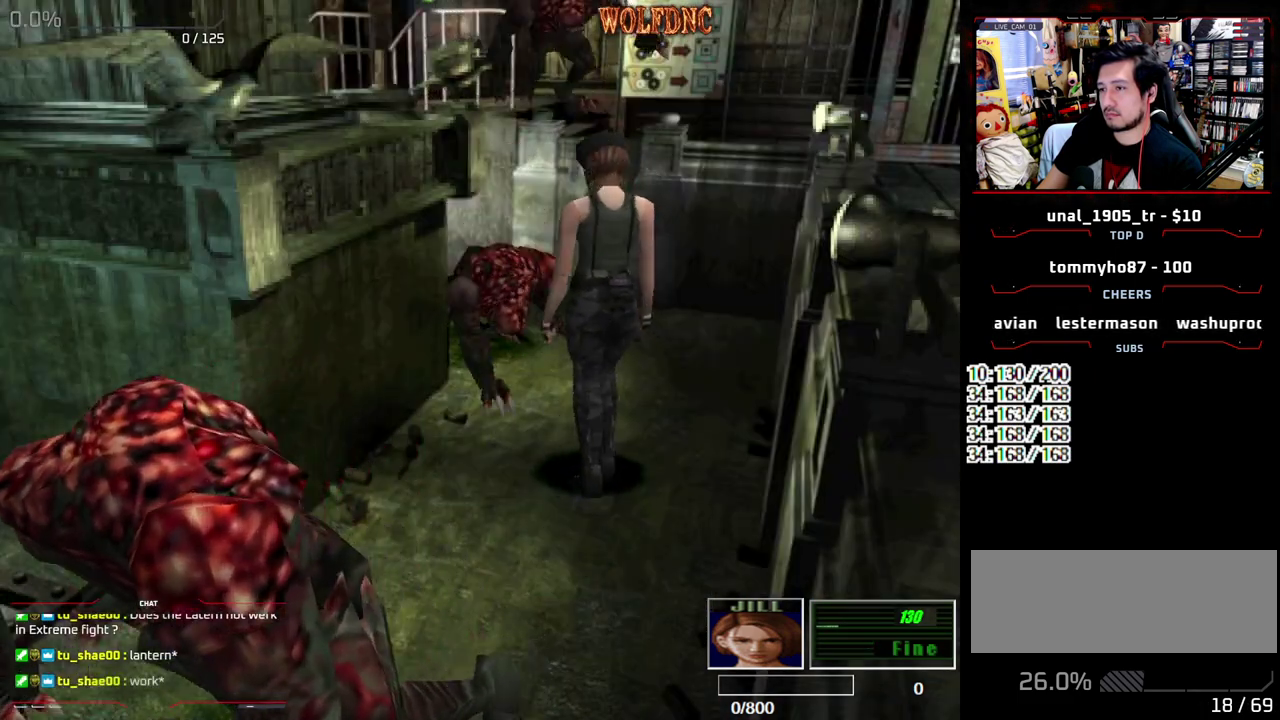
{"buttons": ["SQUARE", "DPAD_UP", "DPAD_RIGHT"], "events": [[33, "SQUARE", "down"], [117, "DPAD_LEFT", "up"], [450, "DPAD_RIGHT", "down"]]}
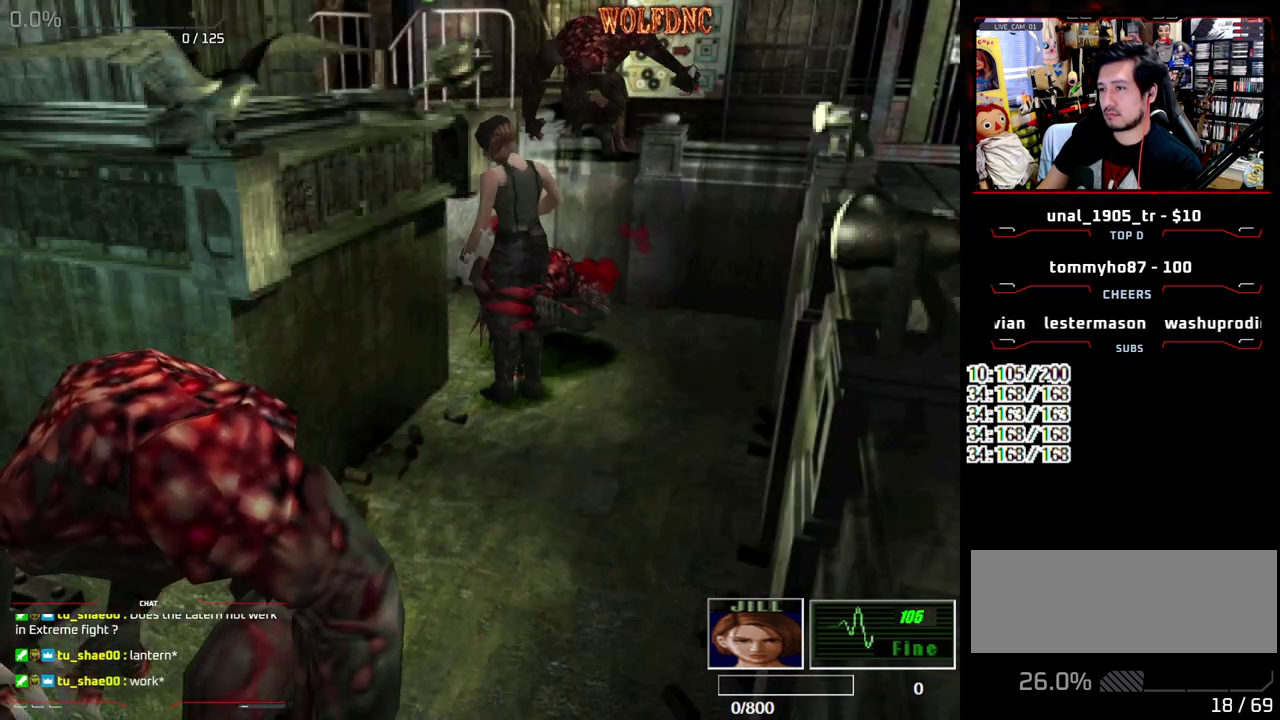
{"buttons": ["SQUARE", "DPAD_UP", "DPAD_RIGHT"], "events": [[83, "DPAD_LEFT", "down"], [83, "DPAD_RIGHT", "up"], [233, "DPAD_LEFT", "up"], [467, "DPAD_RIGHT", "down"]]}
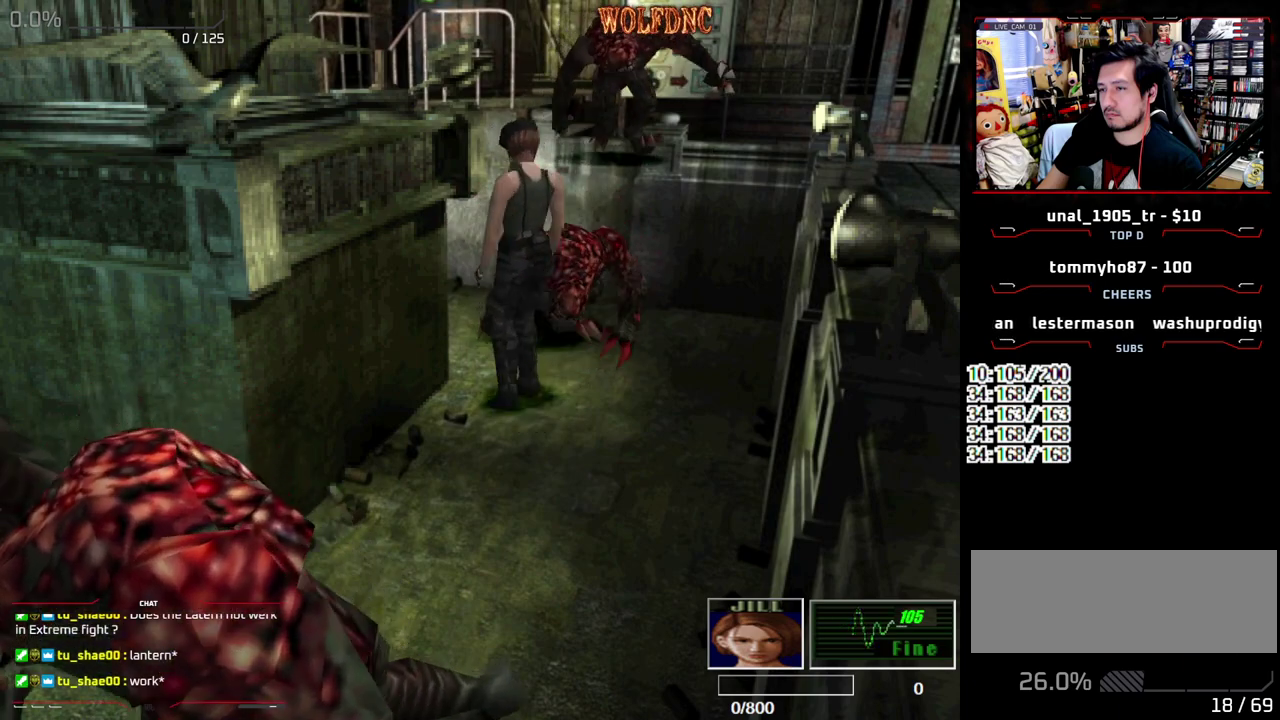
{"buttons": ["SQUARE", "DPAD_LEFT"], "events": [[150, "DPAD_RIGHT", "up"], [200, "DPAD_LEFT", "down"], [433, "DPAD_UP", "up"]]}
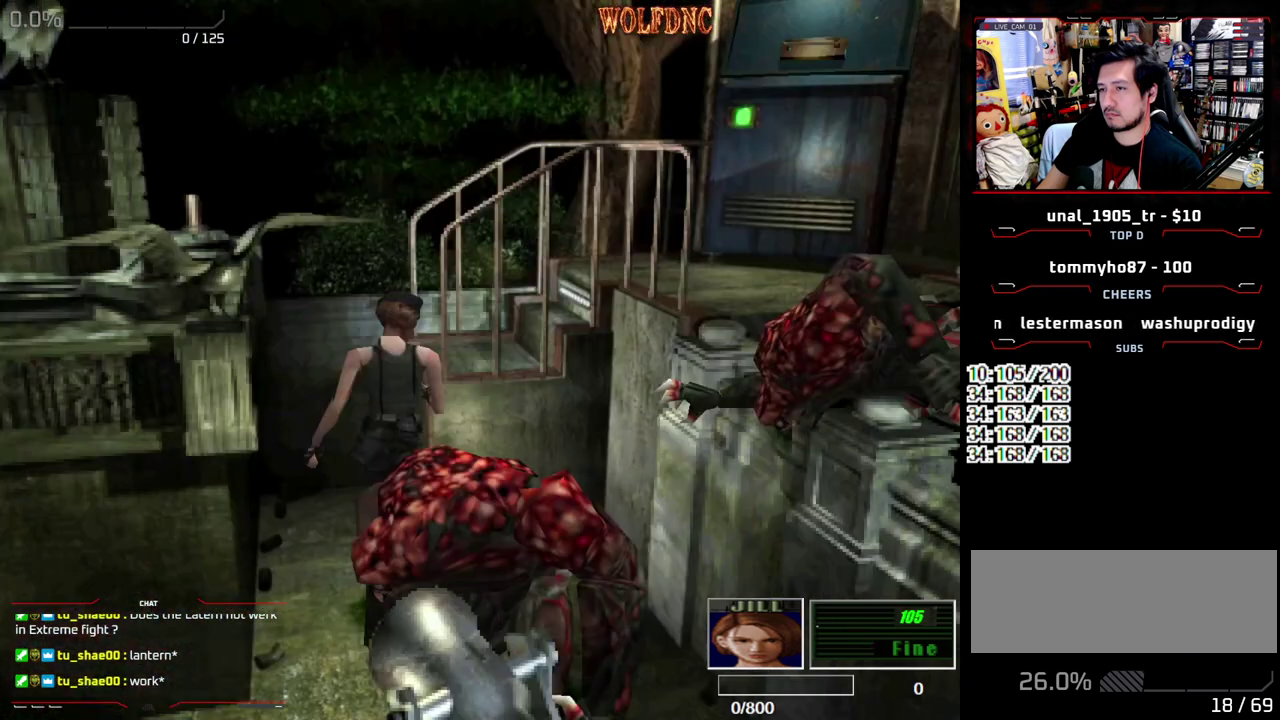
{"buttons": ["DPAD_RIGHT"], "events": [[117, "DPAD_UP", "down"], [217, "DPAD_LEFT", "up"], [267, "DPAD_RIGHT", "down"], [450, "DPAD_UP", "up"], [500, "SQUARE", "up"]]}
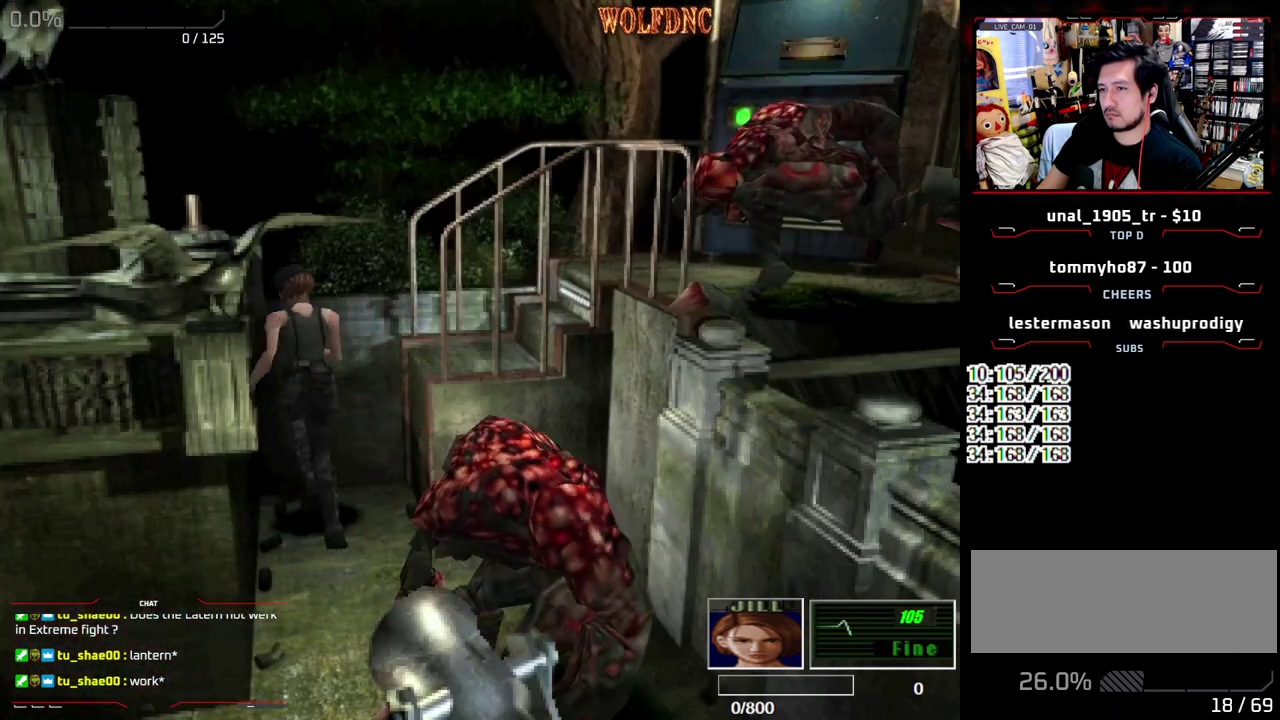
{"buttons": ["CROSS", "SQUARE", "DPAD_UP", "DPAD_RIGHT"], "events": [[83, "DPAD_UP", "down"], [83, "SQUARE", "down"], [317, "CROSS", "down"], [417, "CROSS", "up"], [500, "CROSS", "down"]]}
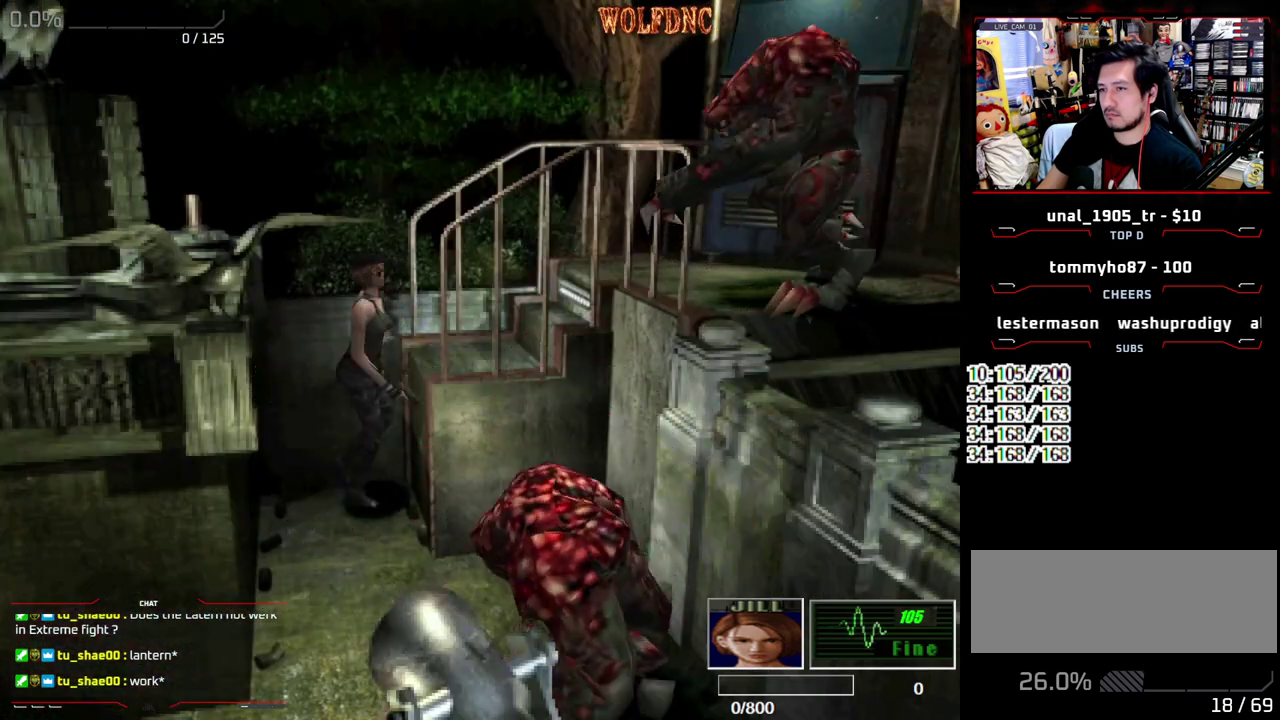
{"buttons": ["CROSS", "DPAD_UP"], "events": [[50, "CROSS", "up"], [50, "SQUARE", "up"], [100, "CROSS", "down"], [100, "DPAD_RIGHT", "up"], [433, "CROSS", "up"], [483, "CROSS", "down"]]}
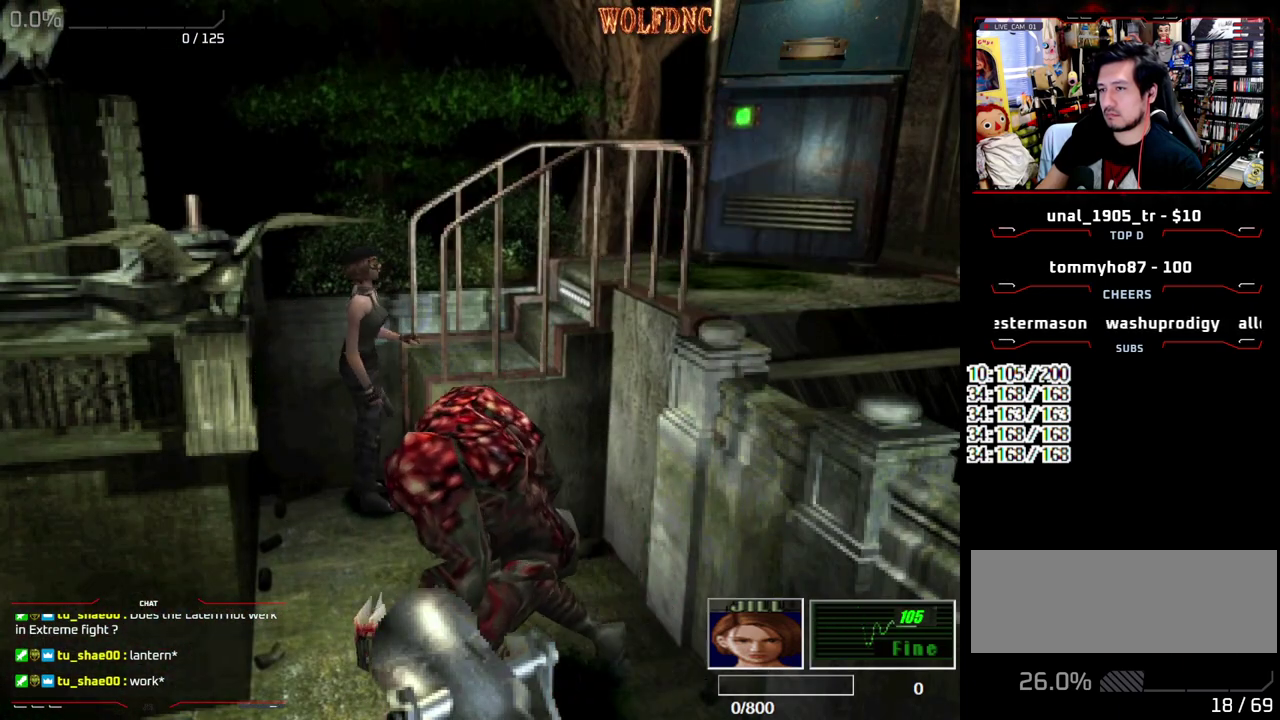
{"buttons": ["CROSS", "DPAD_UP"], "events": [[167, "CROSS", "up"], [217, "CROSS", "down"]]}
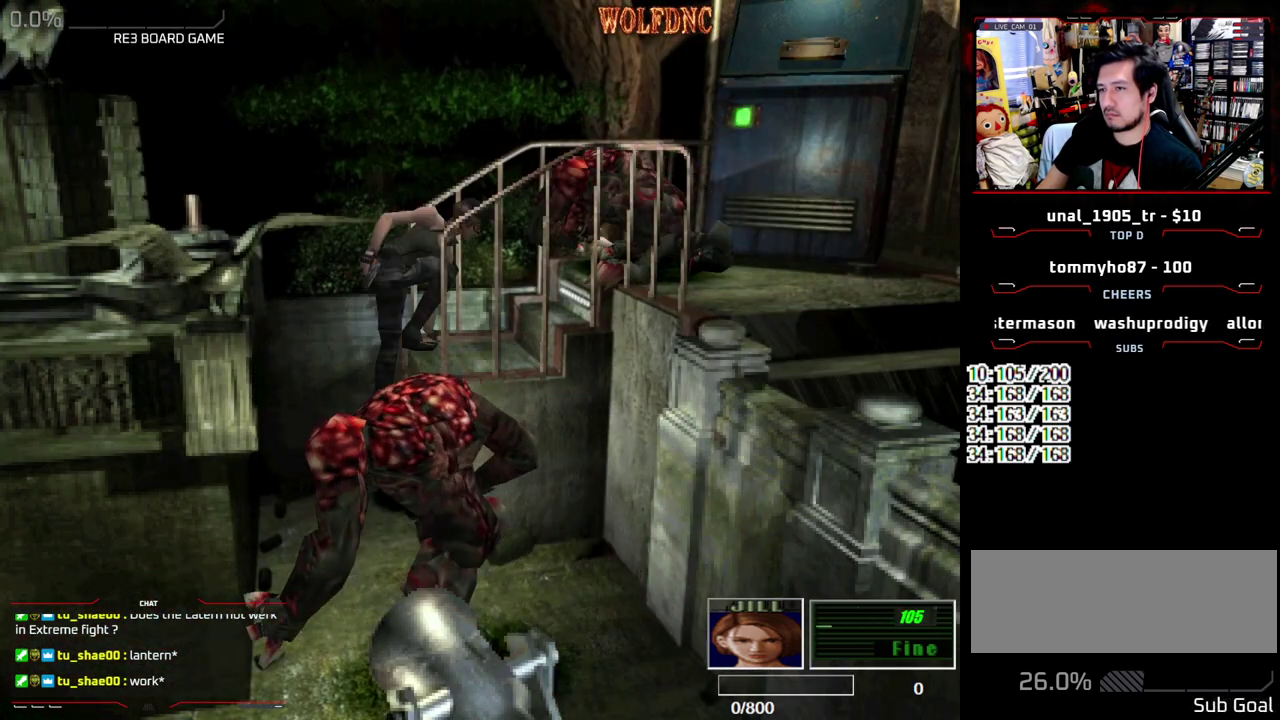
{"buttons": [], "events": [[33, "CROSS", "up"], [33, "DPAD_UP", "up"], [133, "SQUARE", "down"], [500, "SQUARE", "up"]]}
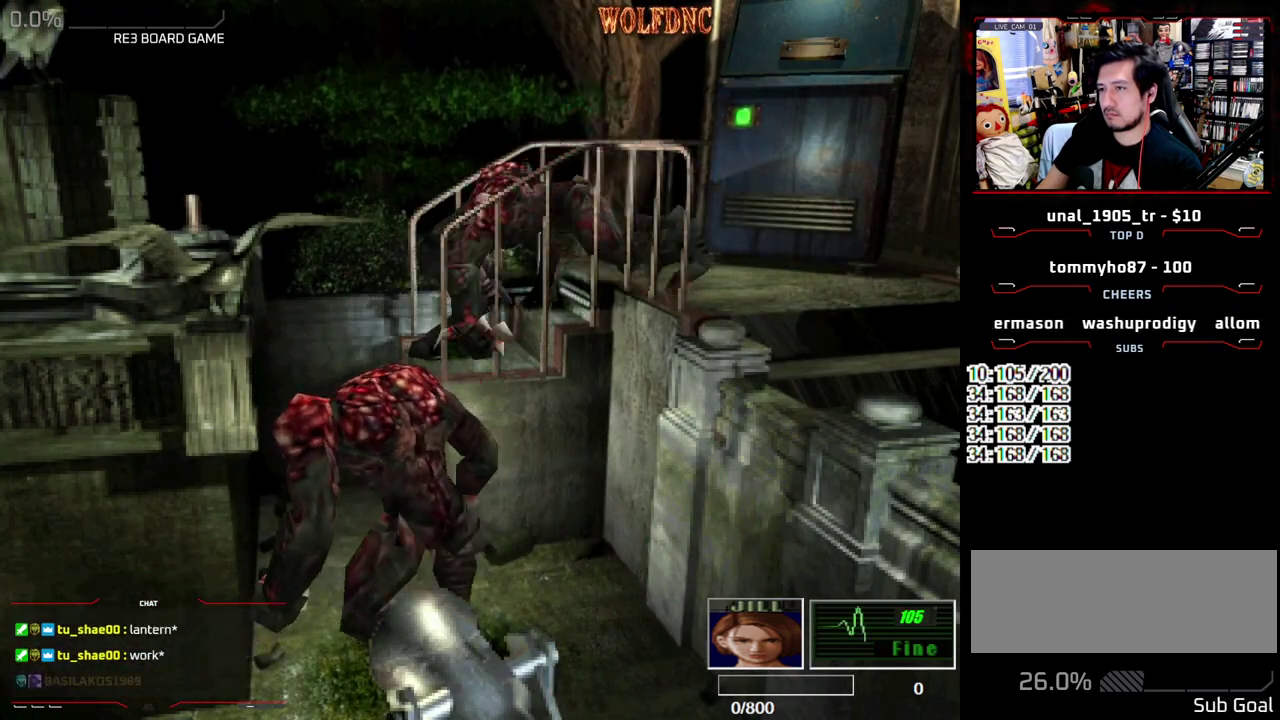
{"buttons": ["SQUARE", "DPAD_UP", "DPAD_LEFT"], "events": [[100, "DPAD_UP", "down"], [150, "SQUARE", "down"], [333, "DPAD_UP", "up"], [433, "DPAD_UP", "down"], [483, "DPAD_LEFT", "down"]]}
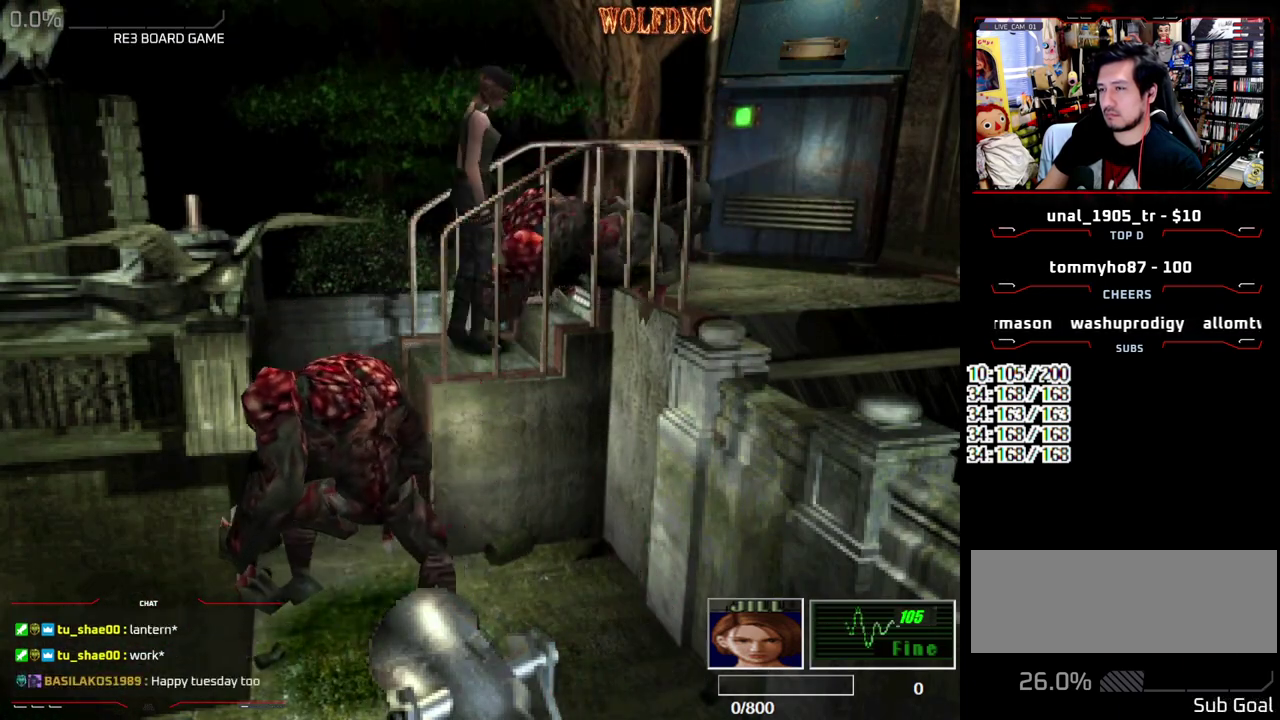
{"buttons": ["SQUARE", "DPAD_UP", "DPAD_RIGHT"], "events": [[217, "DPAD_LEFT", "up"], [400, "DPAD_RIGHT", "down"]]}
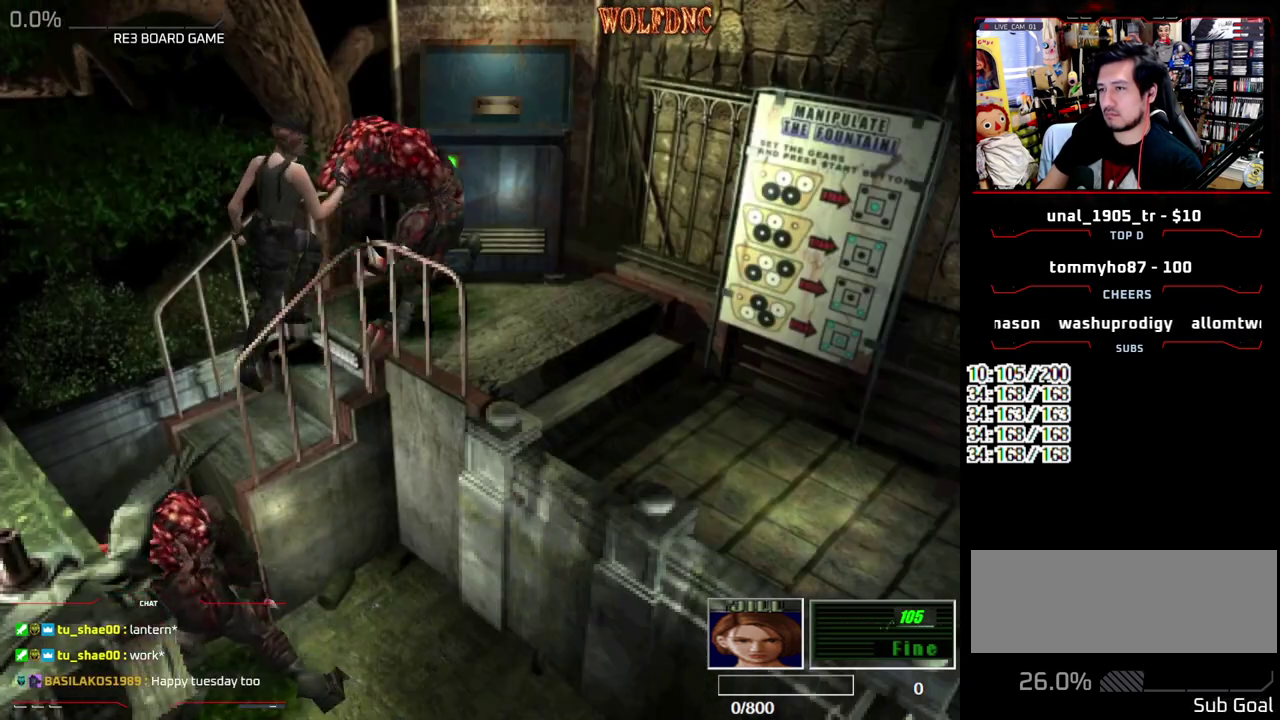
{"buttons": ["SQUARE", "DPAD_UP"], "events": [[83, "DPAD_RIGHT", "up"]]}
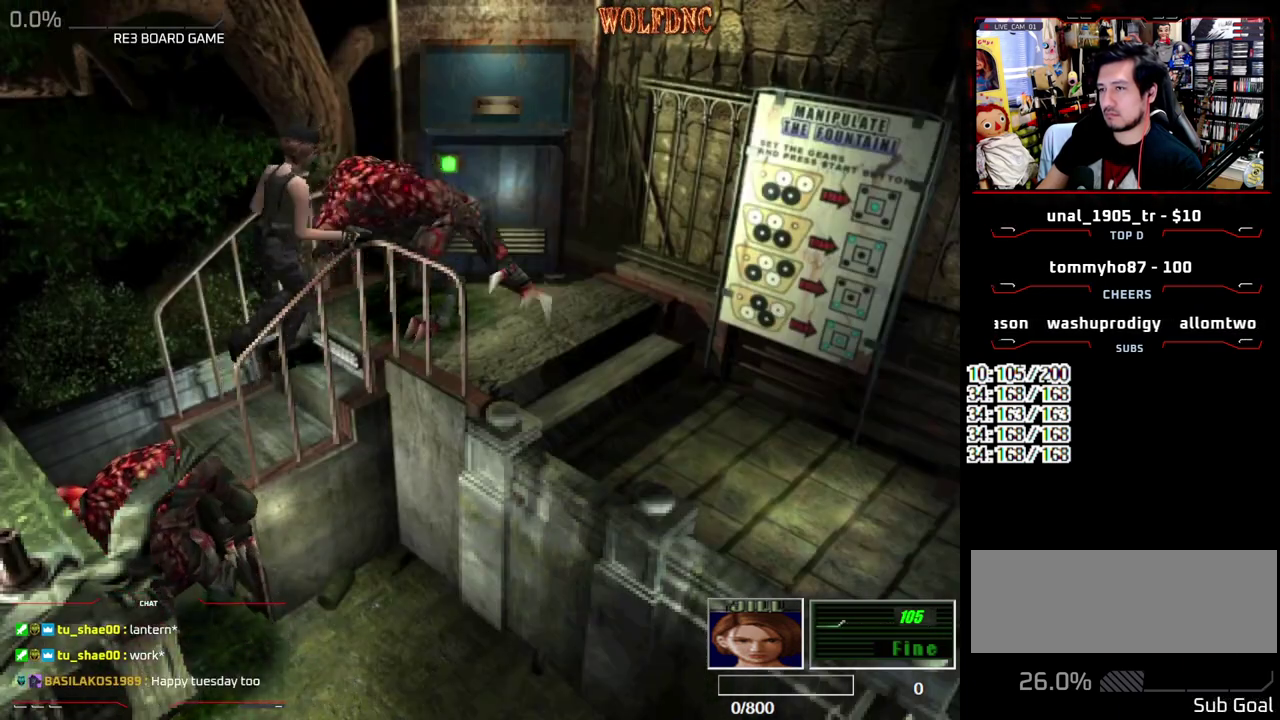
{"buttons": [], "events": [[250, "CROSS", "down"], [250, "DPAD_RIGHT", "down"], [250, "R1", "down"], [333, "DPAD_RIGHT", "up"], [333, "SQUARE", "up"], [383, "DPAD_UP", "up"], [433, "CROSS", "up"], [433, "R1", "up"]]}
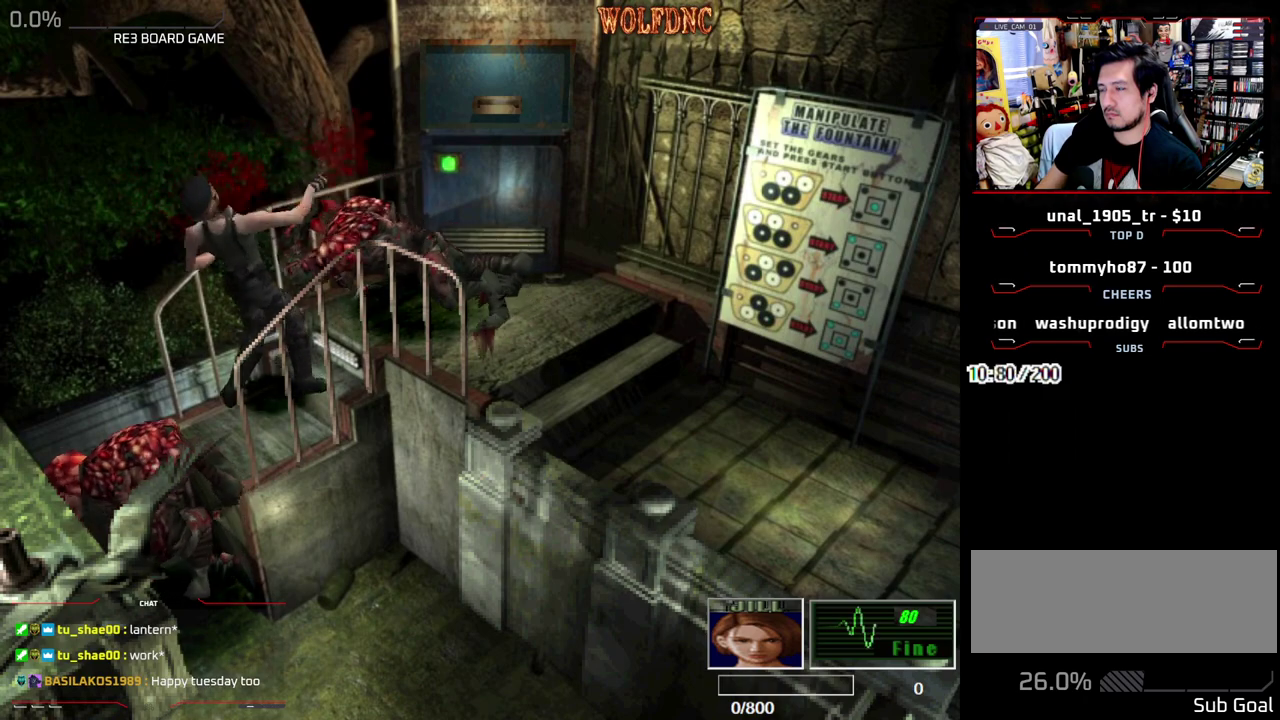
{"buttons": ["SQUARE", "DPAD_UP"], "events": [[117, "DPAD_LEFT", "down"], [117, "DPAD_UP", "down"], [217, "SQUARE", "down"], [400, "DPAD_LEFT", "up"]]}
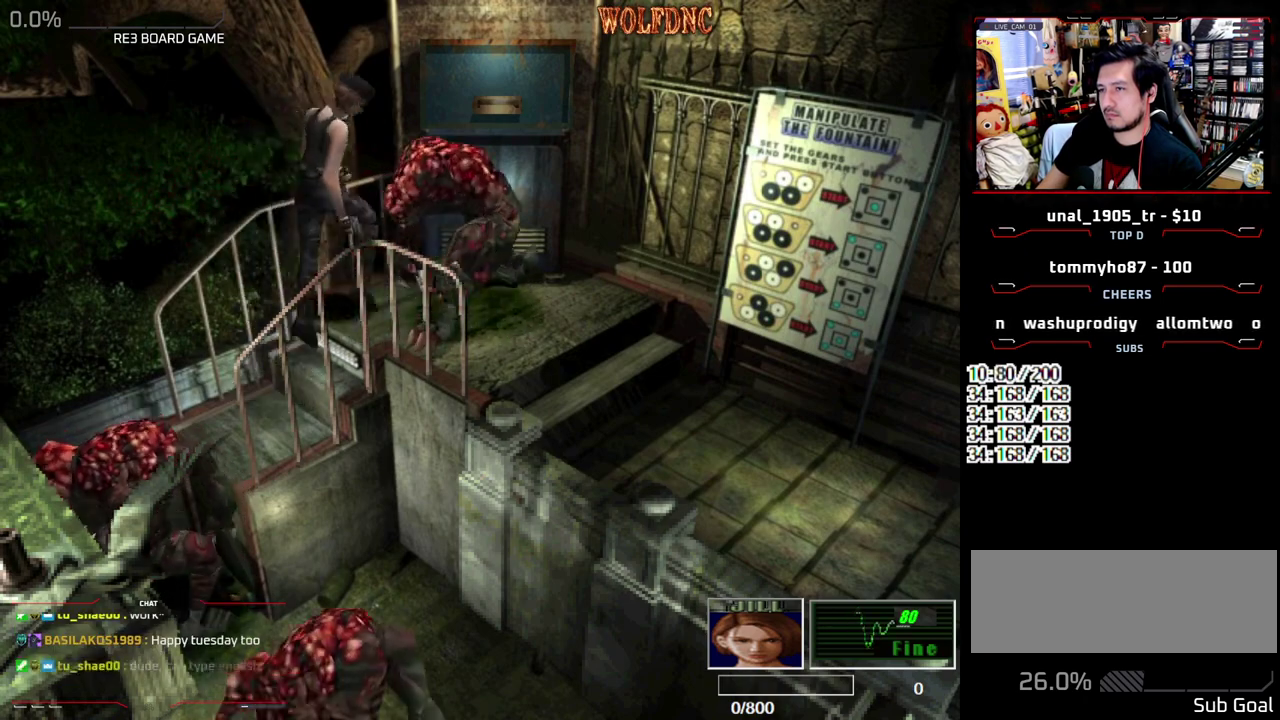
{"buttons": ["SQUARE", "DPAD_UP", "DPAD_RIGHT"], "events": [[183, "DPAD_RIGHT", "down"]]}
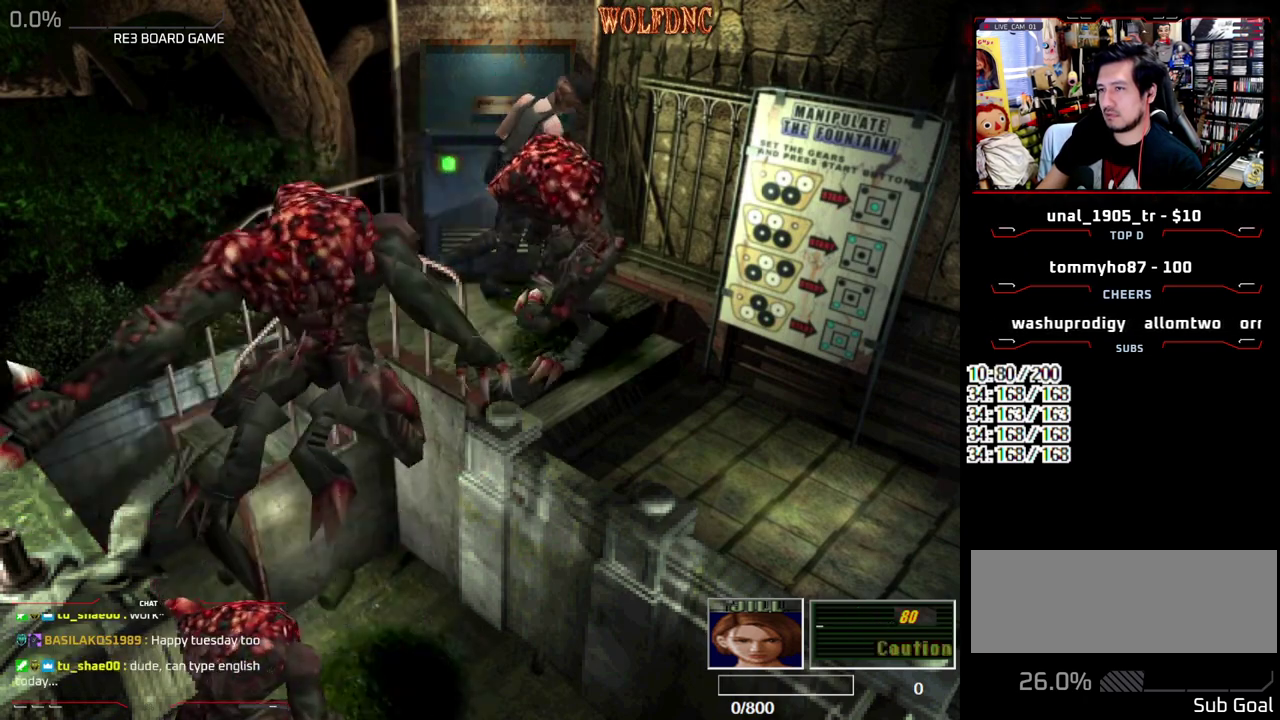
{"buttons": ["SQUARE", "DPAD_UP"], "events": [[433, "DPAD_RIGHT", "up"]]}
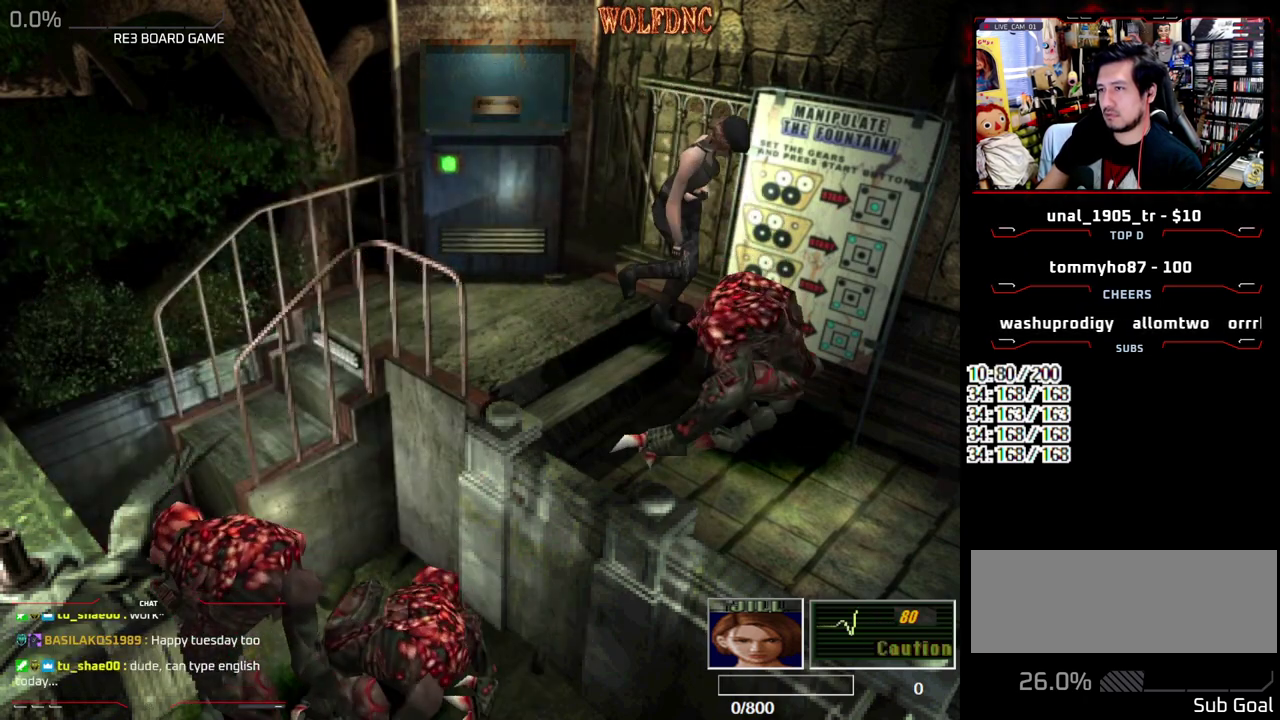
{"buttons": ["SQUARE", "DPAD_UP", "DPAD_RIGHT"], "events": [[500, "DPAD_RIGHT", "down"]]}
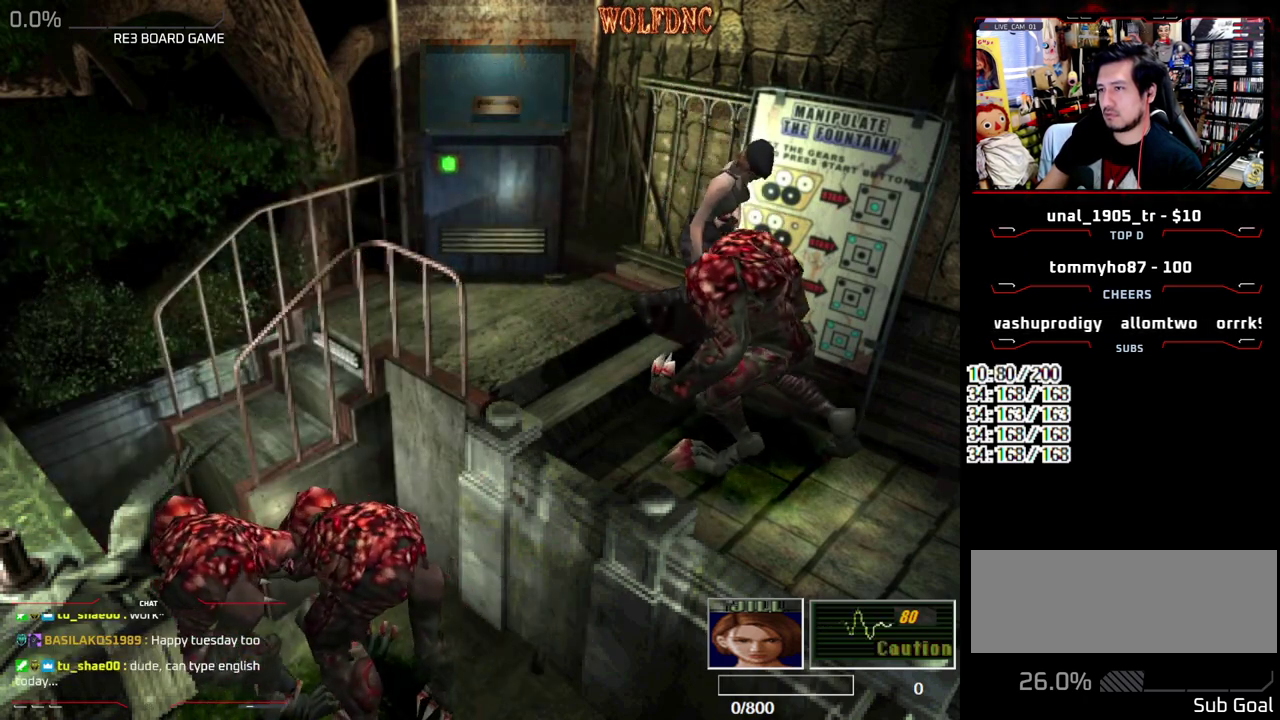
{"buttons": ["SQUARE", "DPAD_UP"], "events": [[417, "DPAD_RIGHT", "up"]]}
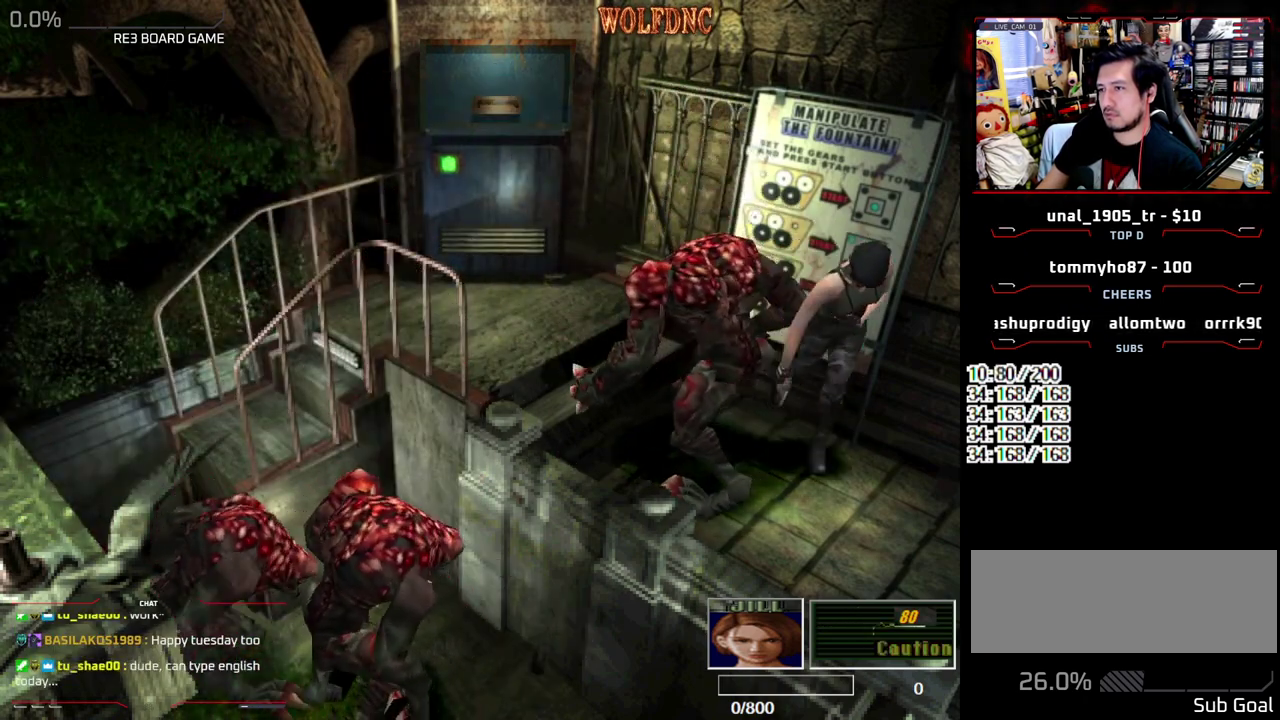
{"buttons": ["SQUARE", "DPAD_UP", "DPAD_LEFT"], "events": [[50, "DPAD_LEFT", "down"]]}
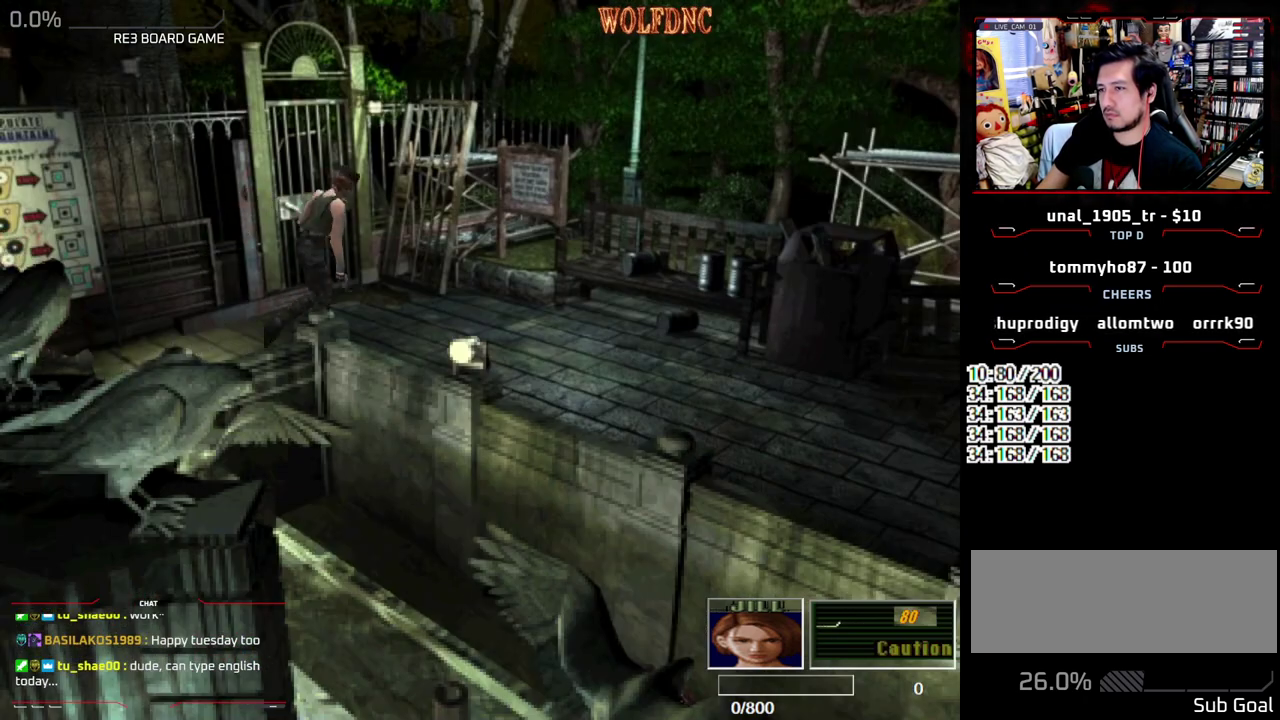
{"buttons": ["SQUARE", "DPAD_UP", "DPAD_LEFT"], "events": [[167, "DPAD_UP", "up"], [217, "SQUARE", "up"], [350, "SQUARE", "down"], [400, "DPAD_UP", "down"]]}
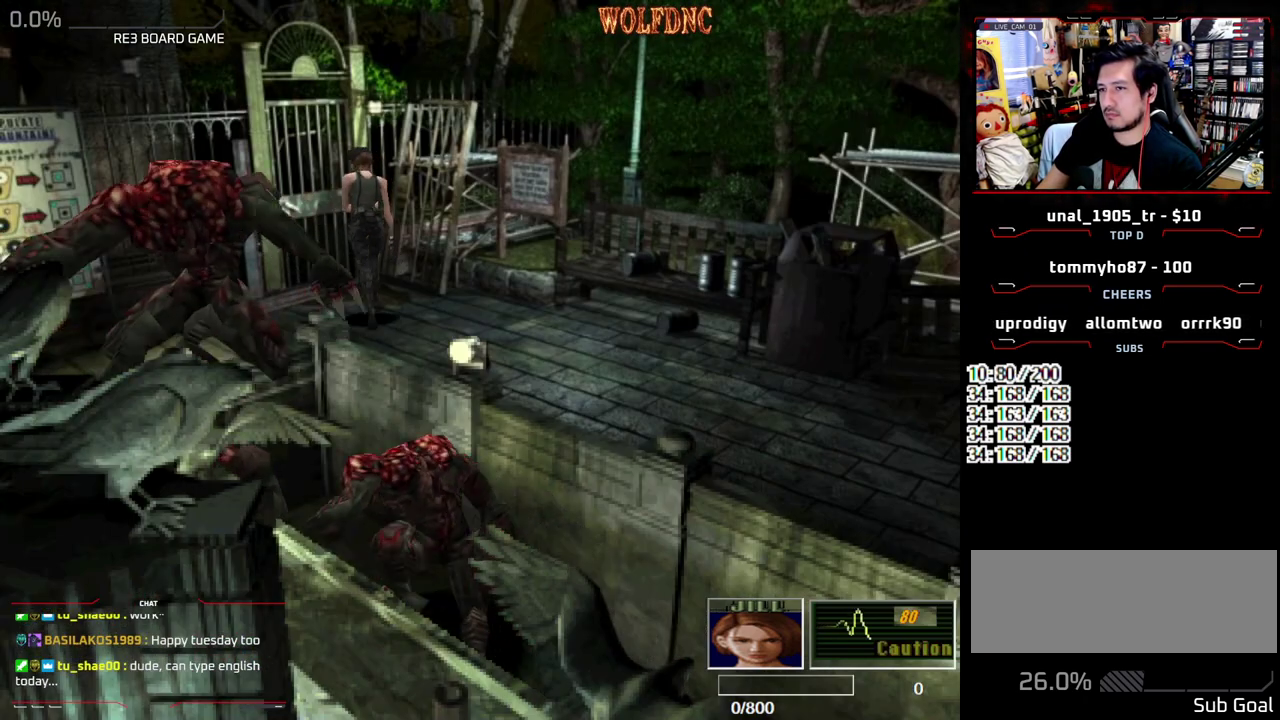
{"buttons": [], "events": [[33, "CROSS", "down"], [267, "DPAD_LEFT", "up"], [417, "CROSS", "up"], [417, "SQUARE", "up"], [467, "DPAD_UP", "up"]]}
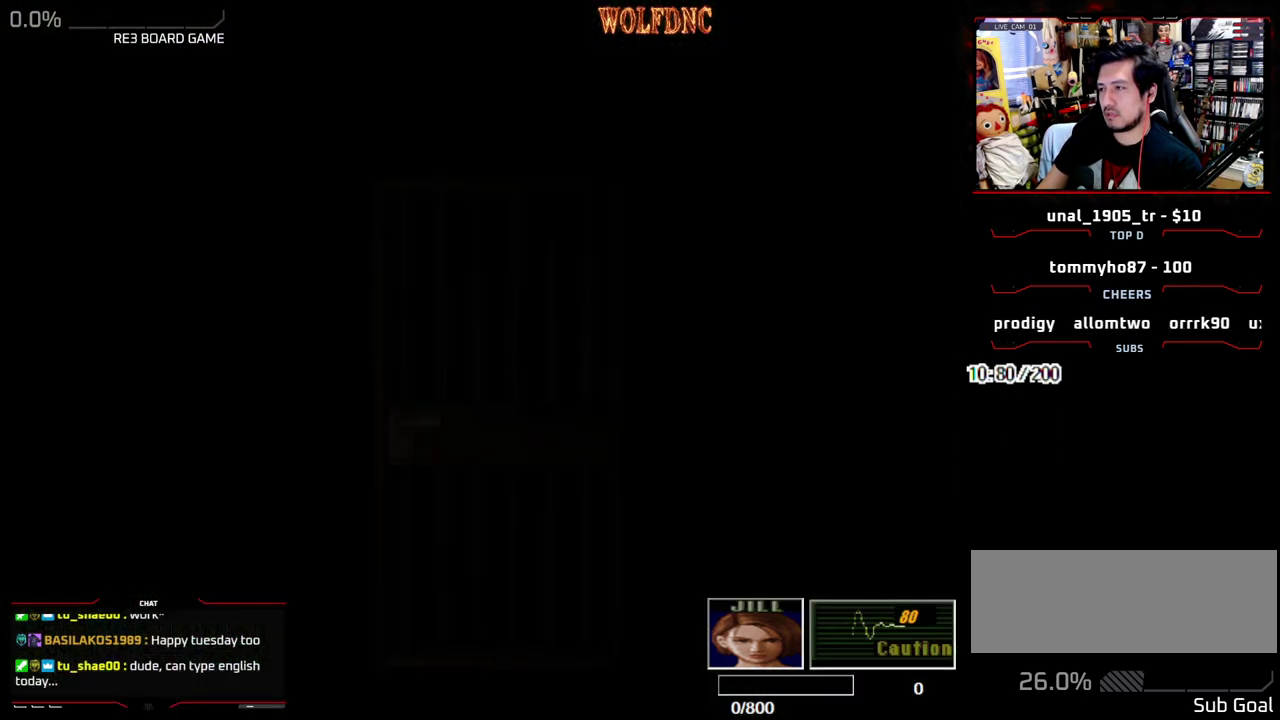
{"buttons": ["DPAD_DOWN"], "events": [[483, "DPAD_DOWN", "down"]]}
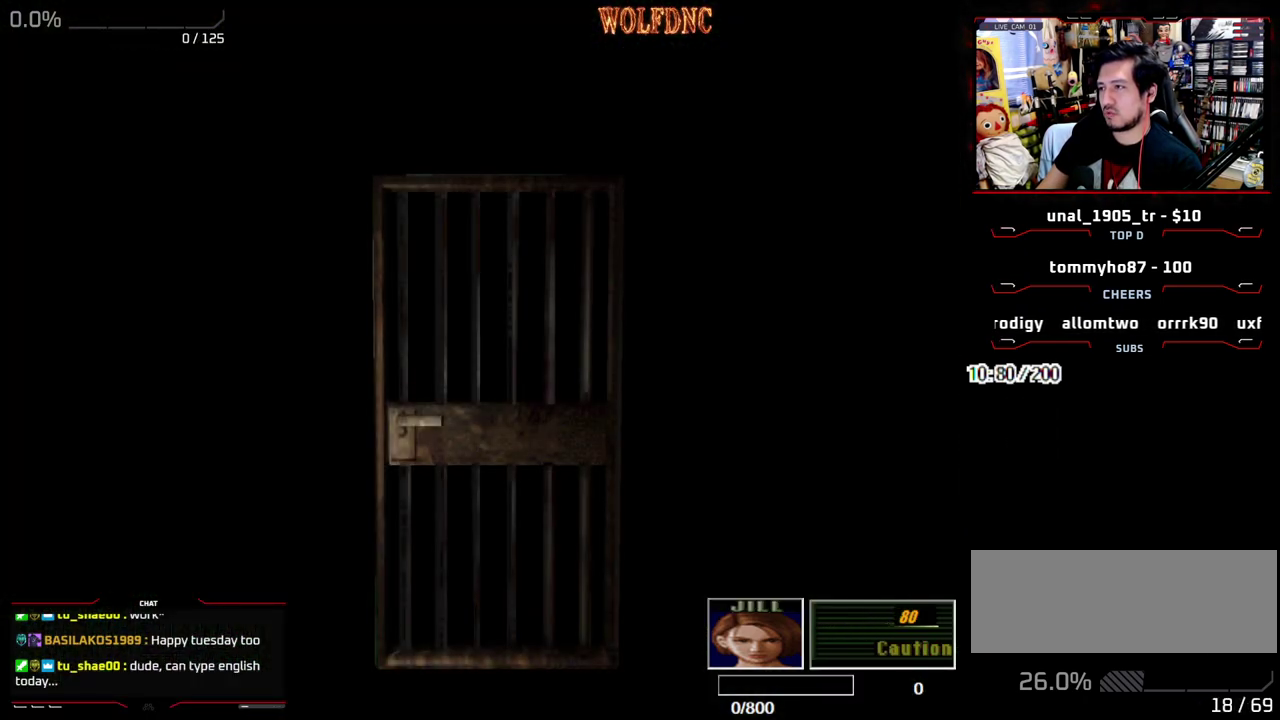
{"buttons": [], "events": [[167, "DPAD_DOWN", "up"]]}
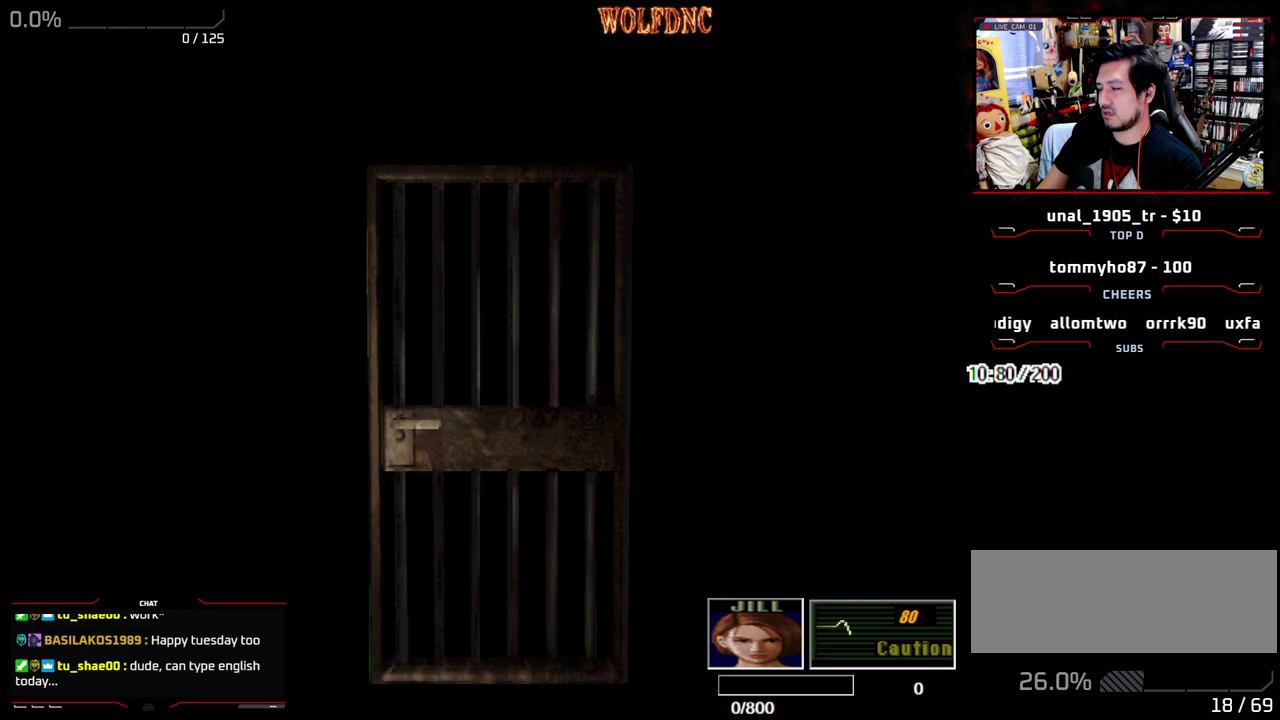
{"buttons": [], "events": []}
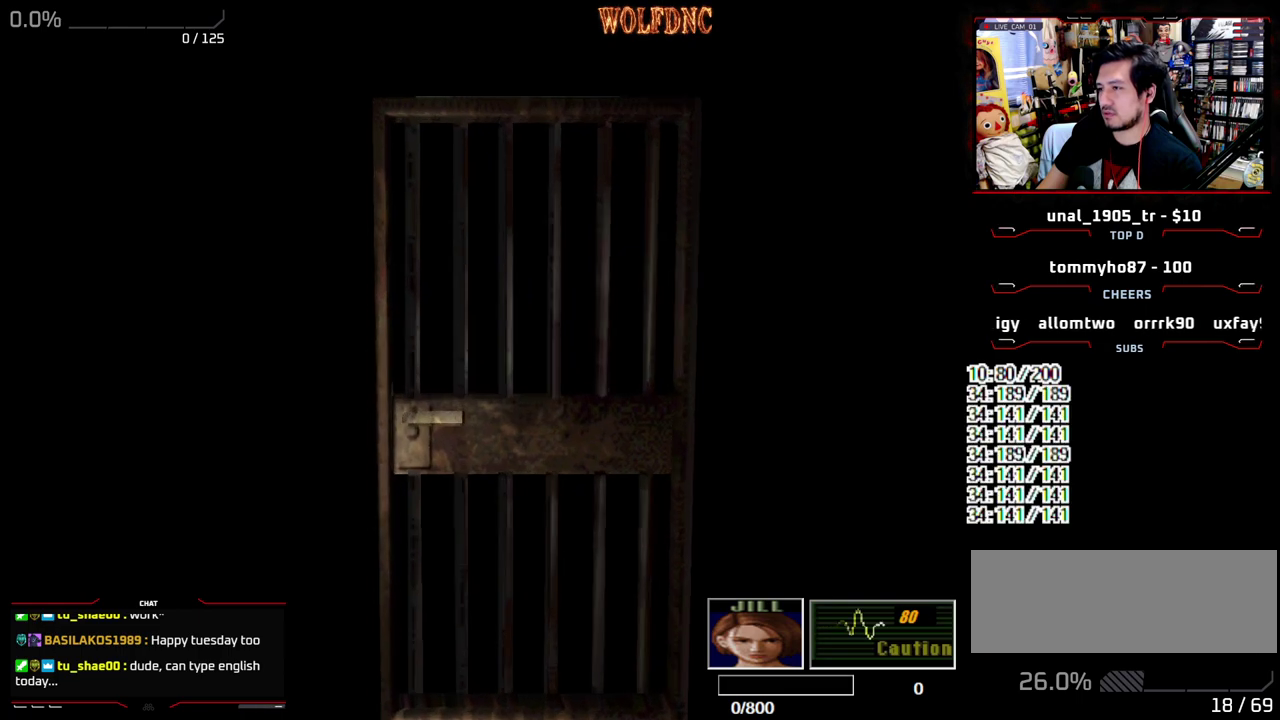
{"buttons": [], "events": [[200, "SELECT", "down"], [250, "SELECT", "up"], [283, "CIRCLE", "down"], [433, "CIRCLE", "up"]]}